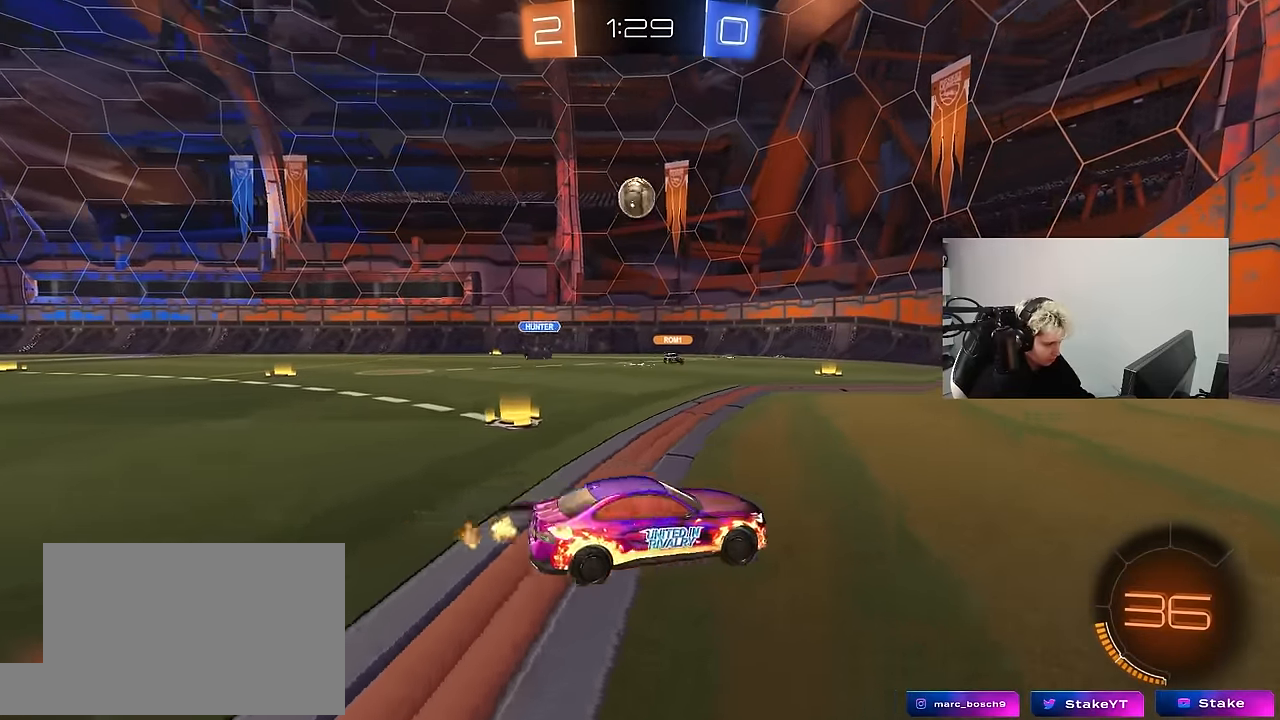
Gameplay with keyboard and mouse; each line is a JSON object with the keys and mouse buttons held at the frame after it. "events" lists presses ("down") and releases ("up") of "1", "2", "3", "4", "5", "a", "alt", "c", "caps_lock", "ctrl", "d", "e", "f", "g", "q", "r", "s", "shift", "space", "t", "tab", "v", "w", "x", "z", "mouse_left", "mouse_wheel" and "mouse_right" between this image and that frame as [ms after this image, input, new state], when the widget could be followed in between. "mouse_left", "mouse_wheel", "mouse_right" = the "left", "wheel", "right" buttons of the "mouse" list. No other keys are recorded. "wheel" means that the mouse wheel is clicked or scrolled. "mouse_move" is the direction in which the mouse moves at that frame (one of eight, or "still"), when it could be read.
{"keys": [], "mouse": ["left", "right"], "mouse_move": "still", "events": [[33, "shift", "up"], [216, "mouse_right", "down"], [266, "s", "down"], [400, "mouse_left", "down"], [450, "d", "up"], [450, "mouse_right", "up"], [450, "s", "up"], [500, "mouse_right", "down"]]}
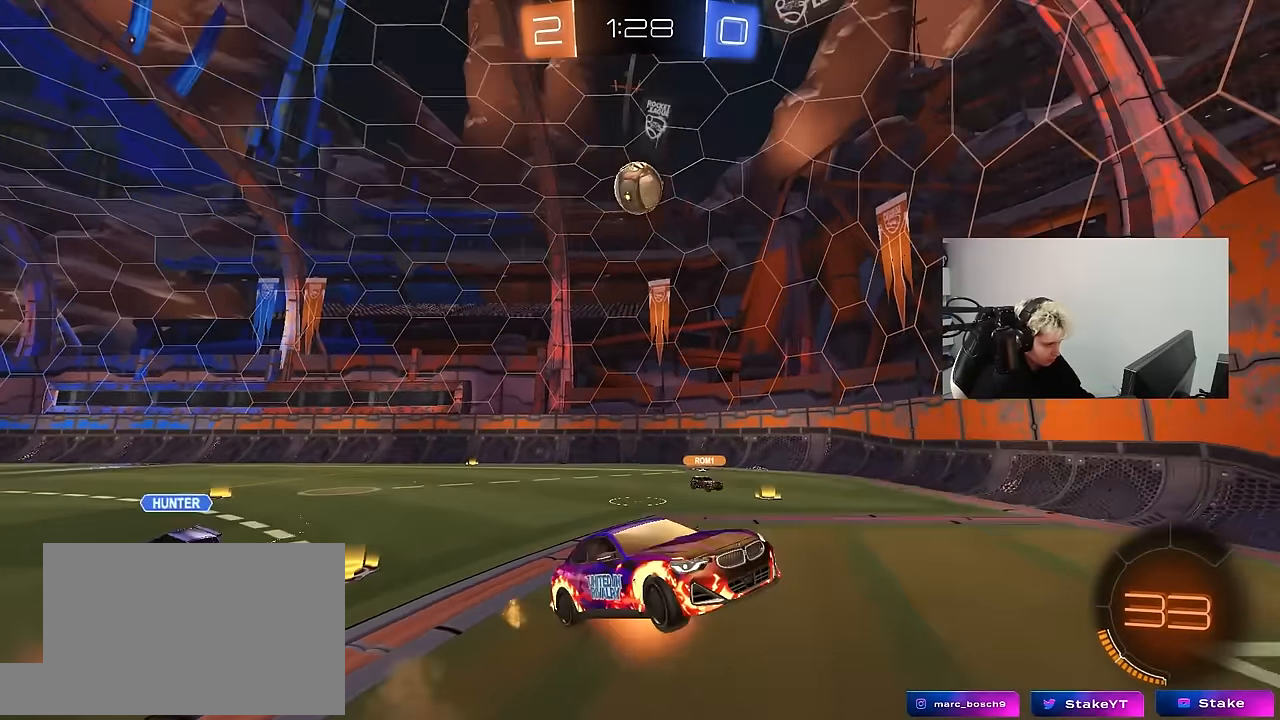
{"keys": ["a", "d", "shift", "w"], "mouse": ["left"], "mouse_move": "still", "events": [[50, "a", "down"], [50, "s", "down"], [50, "shift", "down"], [183, "mouse_right", "up"], [233, "s", "up"], [366, "w", "down"], [466, "d", "down"]]}
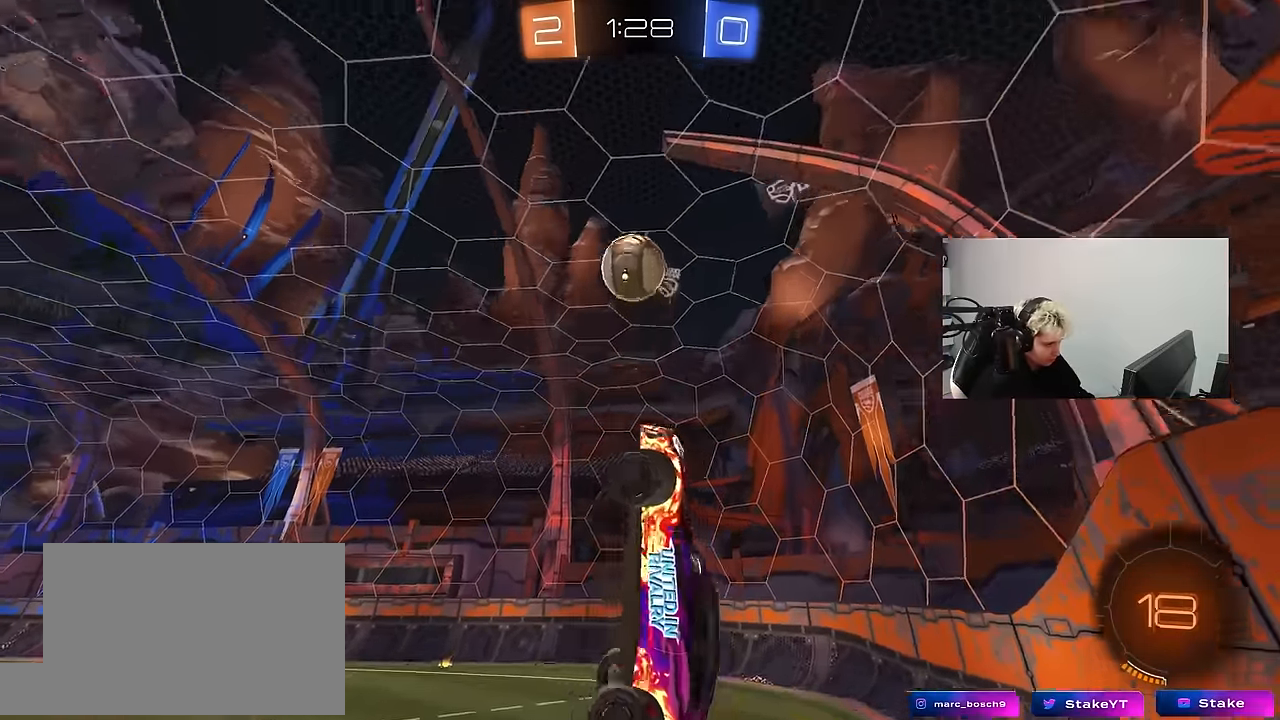
{"keys": [], "mouse": [], "mouse_move": "still", "events": [[50, "mouse_left", "up"], [50, "shift", "up"], [150, "a", "up"], [150, "d", "up"], [150, "mouse_left", "down"], [150, "w", "up"], [483, "mouse_left", "up"]]}
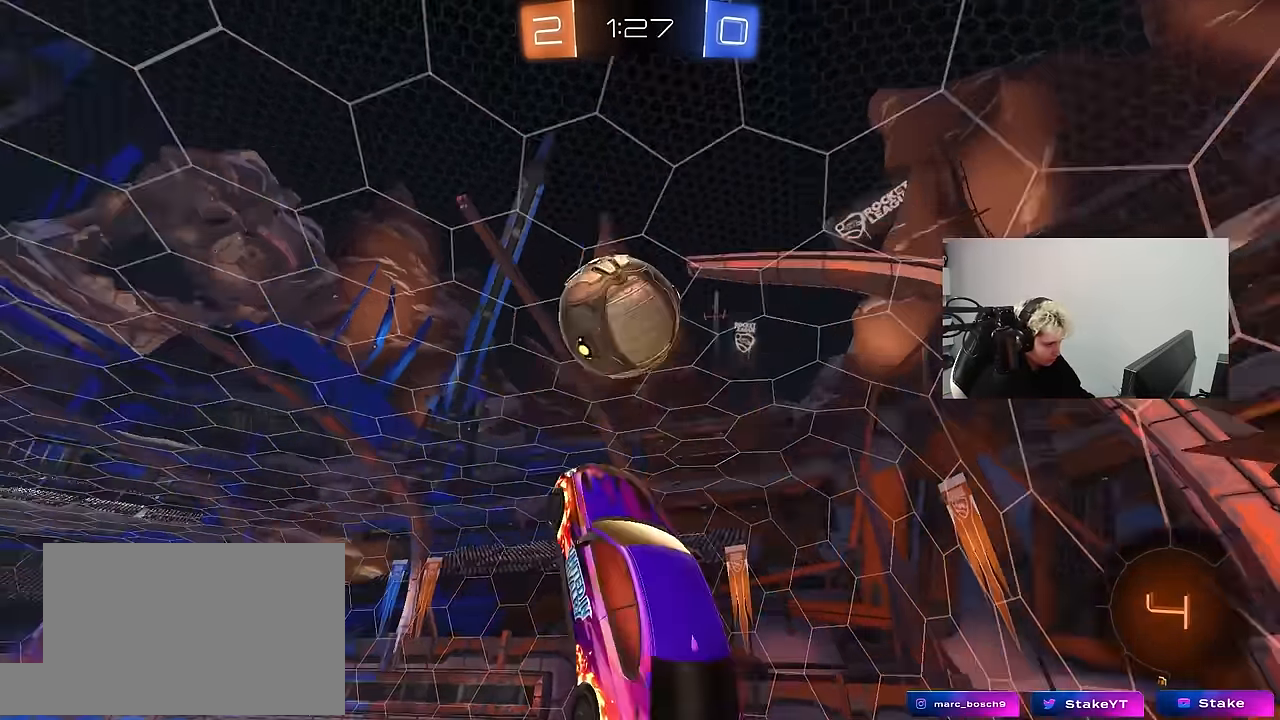
{"keys": ["a", "s", "shift"], "mouse": [], "mouse_move": "still", "events": [[33, "a", "down"], [166, "w", "down"], [216, "w", "up"], [266, "shift", "down"], [350, "s", "down"]]}
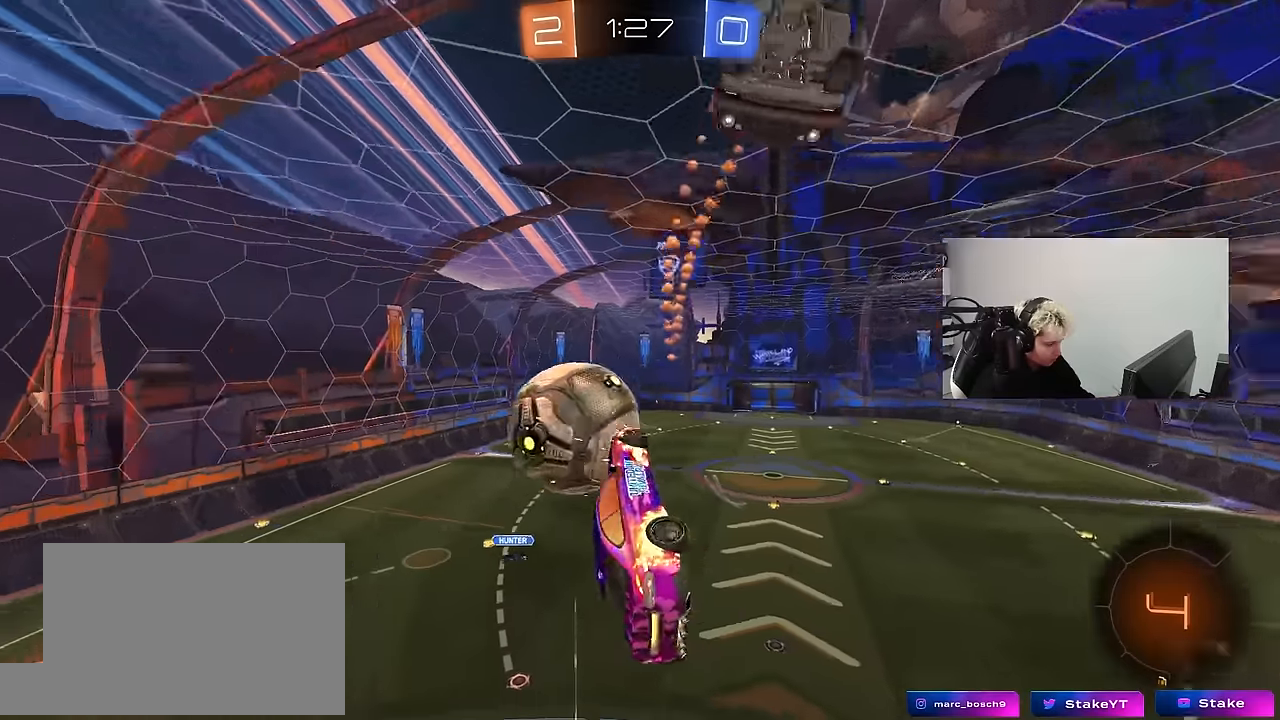
{"keys": ["a", "shift"], "mouse": [], "mouse_move": "still", "events": [[50, "d", "down"], [50, "shift", "up"], [84, "a", "up"], [84, "s", "up"], [184, "a", "down"], [184, "d", "up"], [184, "shift", "down"], [284, "w", "down"], [367, "w", "up"]]}
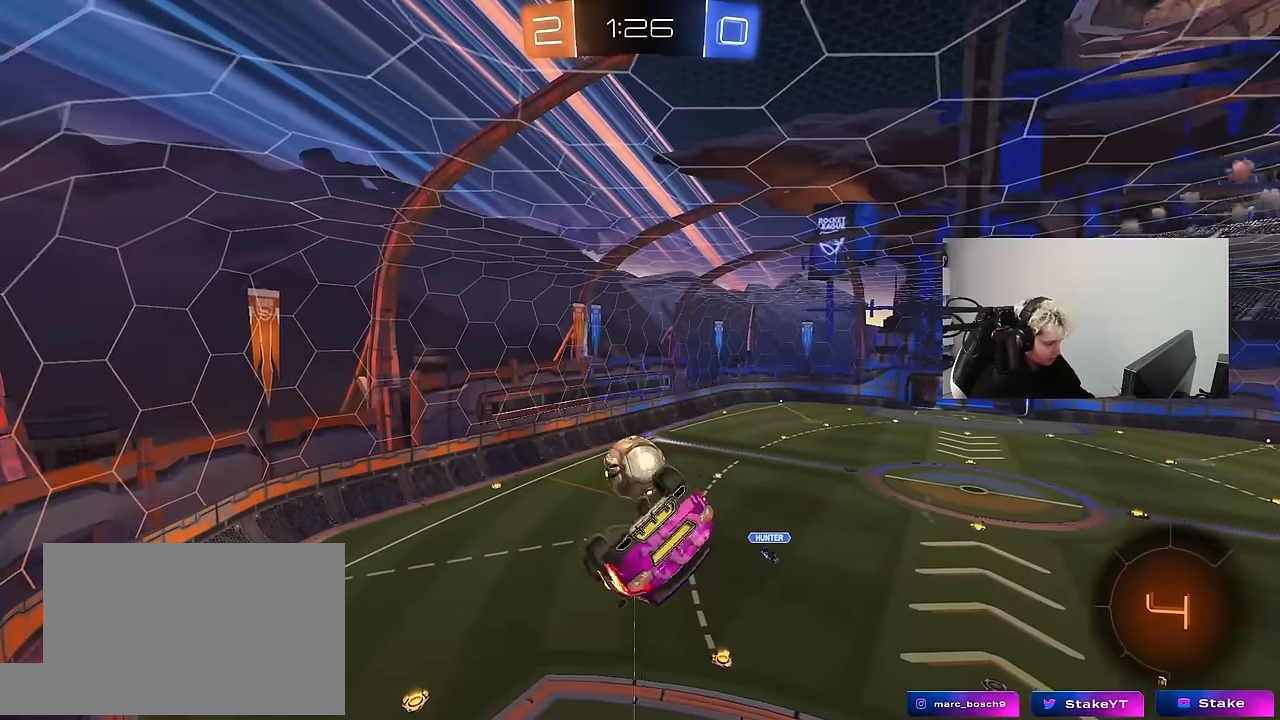
{"keys": ["d"], "mouse": [], "mouse_move": "still", "events": [[150, "a", "up"], [150, "shift", "up"], [150, "w", "down"], [200, "d", "down"], [300, "w", "up"], [384, "d", "up"], [484, "d", "down"]]}
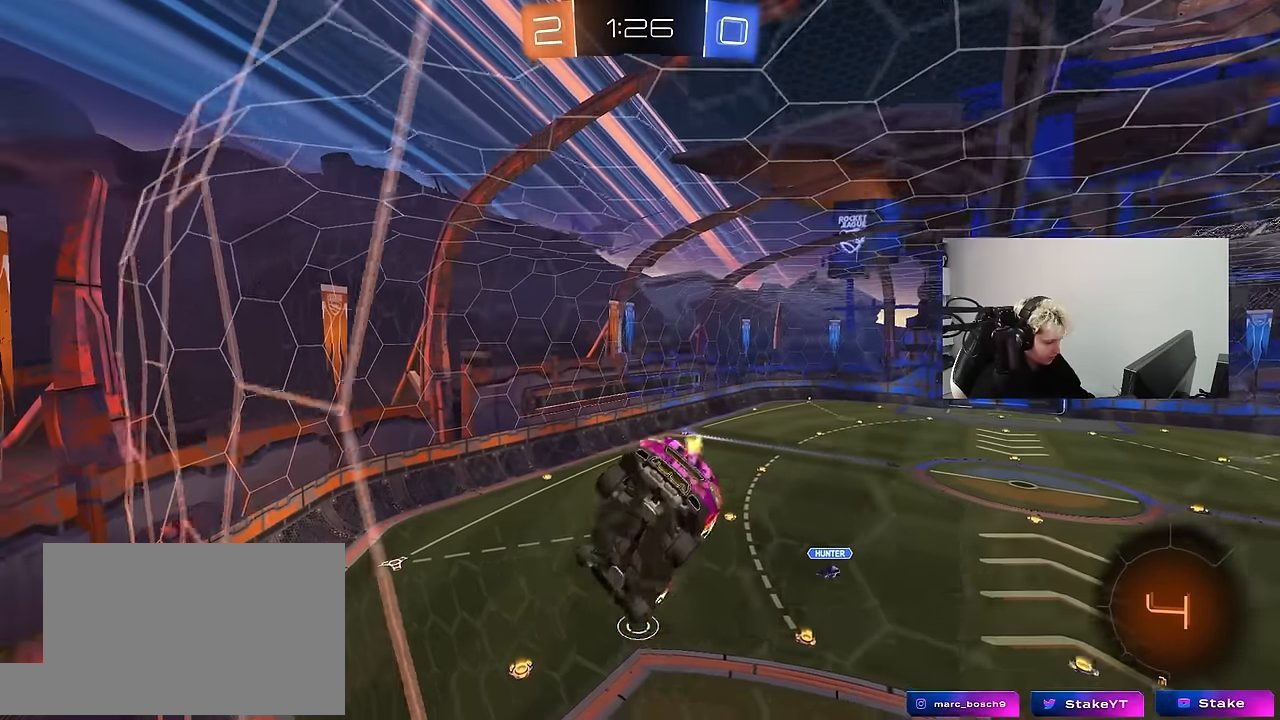
{"keys": ["d", "s"], "mouse": ["right"], "mouse_move": "down-left", "events": [[34, "w", "down"], [84, "d", "up"], [167, "a", "down"], [350, "a", "up"], [350, "mouse_right", "down"], [350, "w", "up"], [450, "d", "down"], [450, "s", "down"]]}
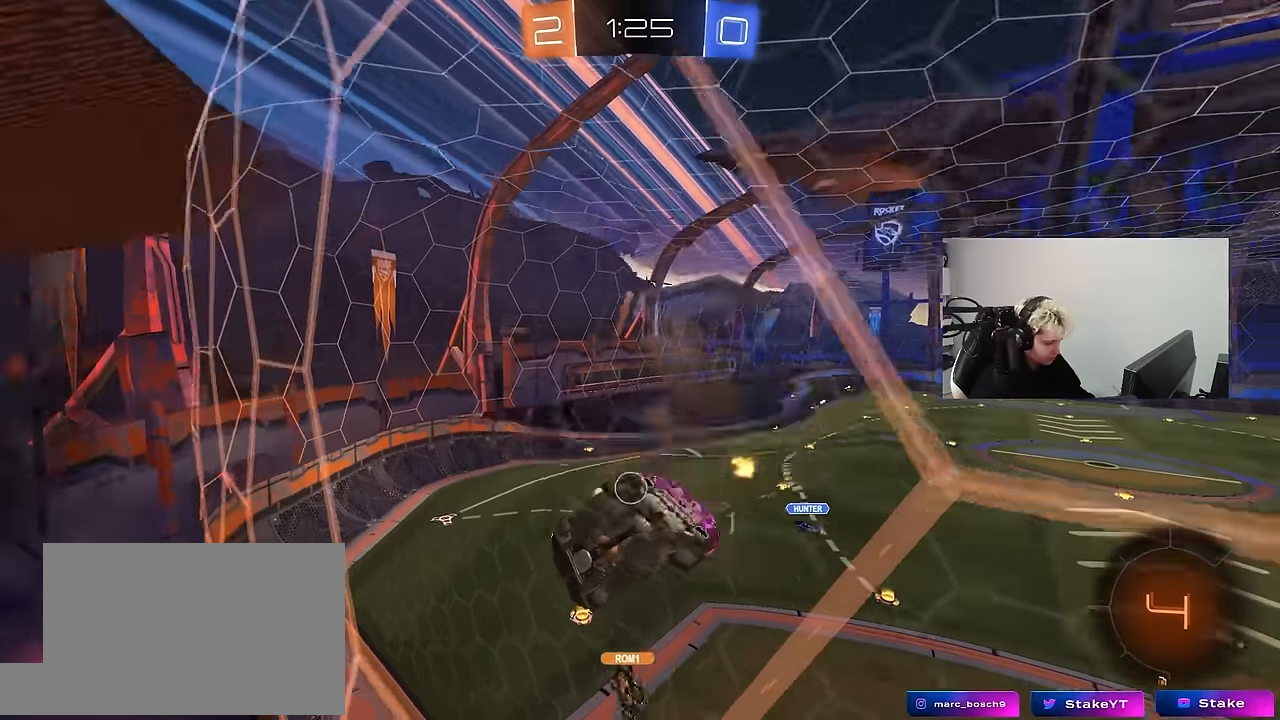
{"keys": ["d"], "mouse": [], "mouse_move": "still", "events": [[84, "a", "down"], [84, "d", "up"], [84, "shift", "down"], [134, "mouse_right", "up"], [284, "s", "up"], [284, "shift", "up"], [317, "a", "up"], [417, "d", "down"]]}
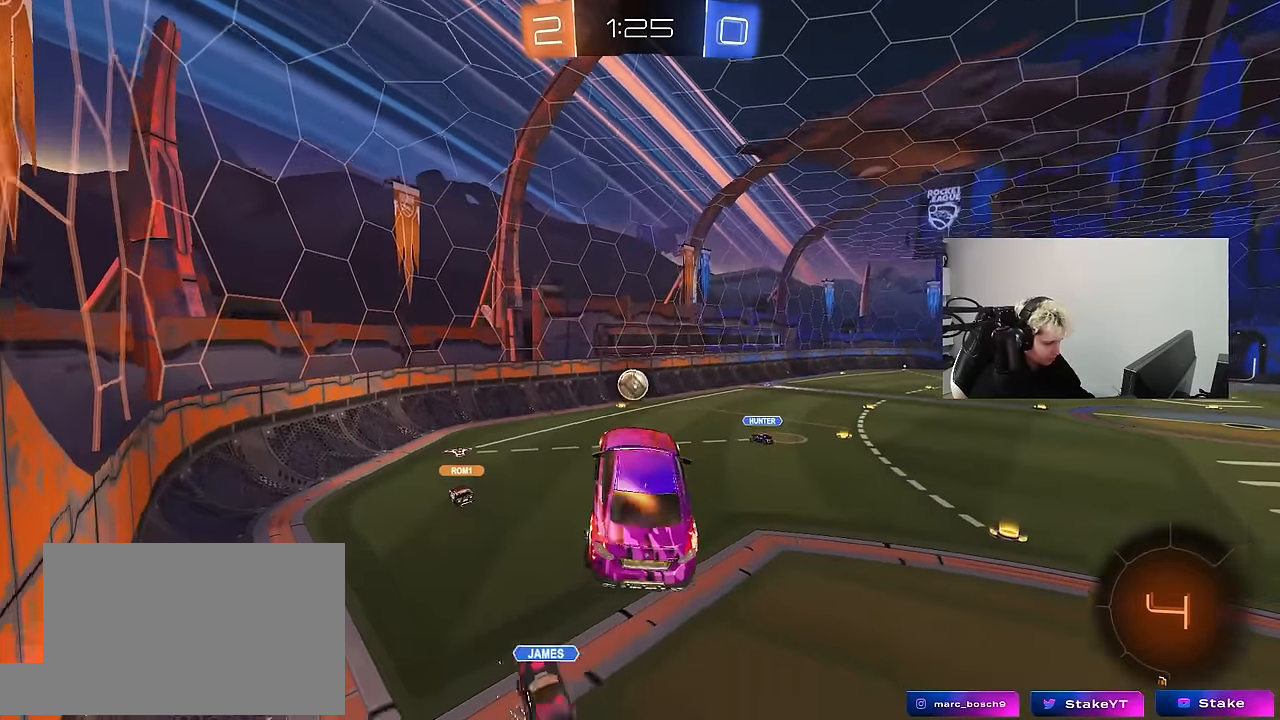
{"keys": ["a", "shift", "w"], "mouse": [], "mouse_move": "still", "events": [[17, "d", "up"], [150, "w", "down"], [334, "mouse_right", "down"], [484, "a", "down"], [484, "mouse_right", "up"], [484, "shift", "down"]]}
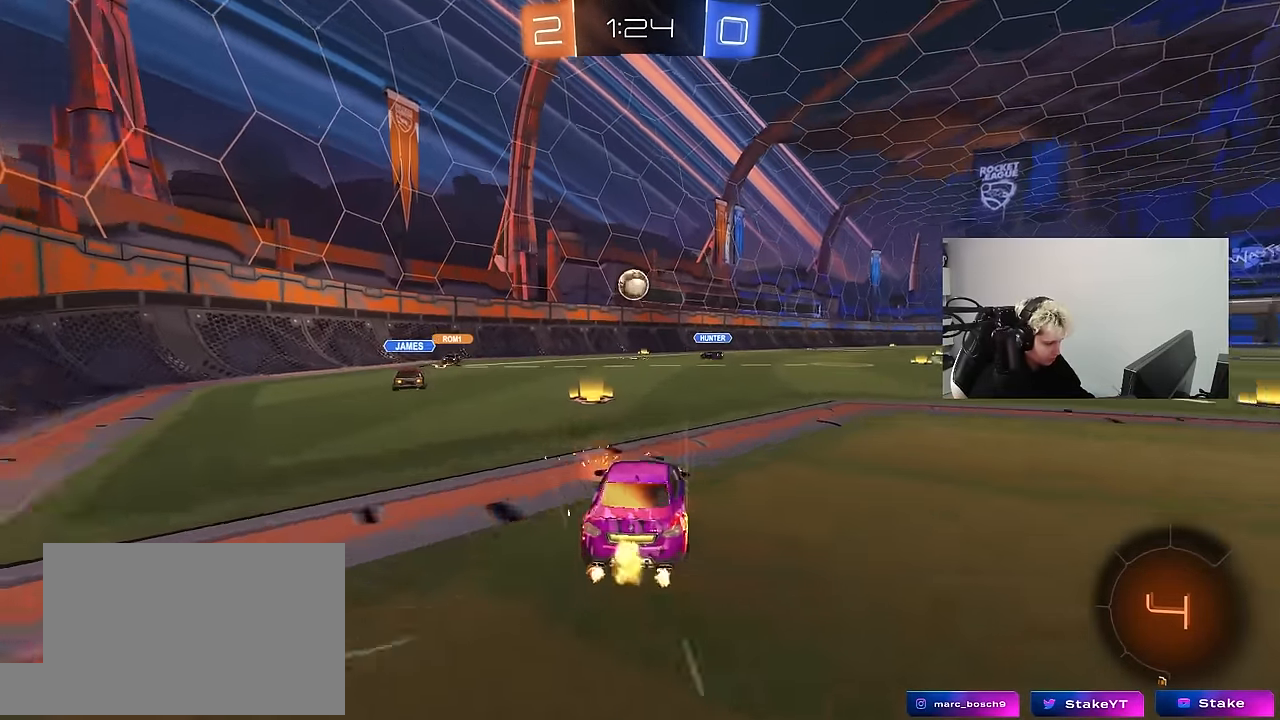
{"keys": ["a"], "mouse": [], "mouse_move": "still", "events": [[17, "shift", "up"], [84, "a", "up"], [167, "a", "down"], [450, "w", "up"]]}
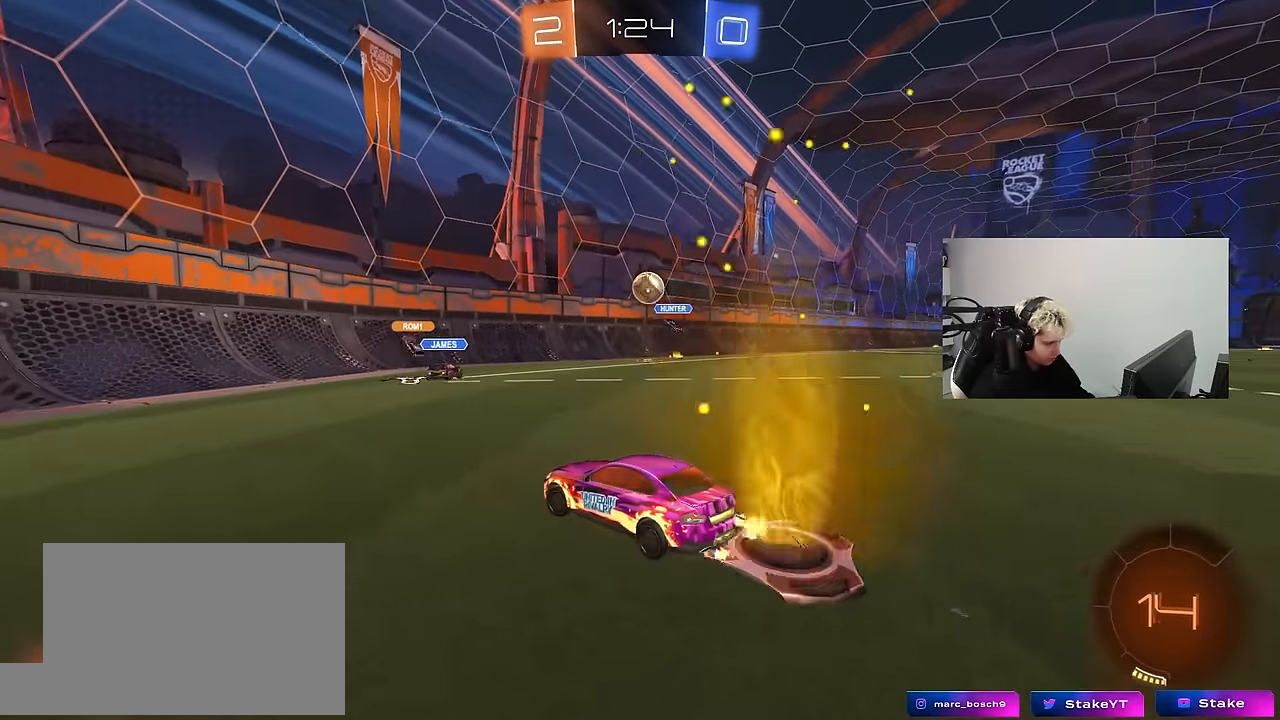
{"keys": ["a", "w"], "mouse": [], "mouse_move": "still", "events": [[50, "s", "down"], [84, "a", "up"], [134, "d", "down"], [134, "s", "up"], [317, "w", "down"], [367, "d", "up"], [417, "a", "down"]]}
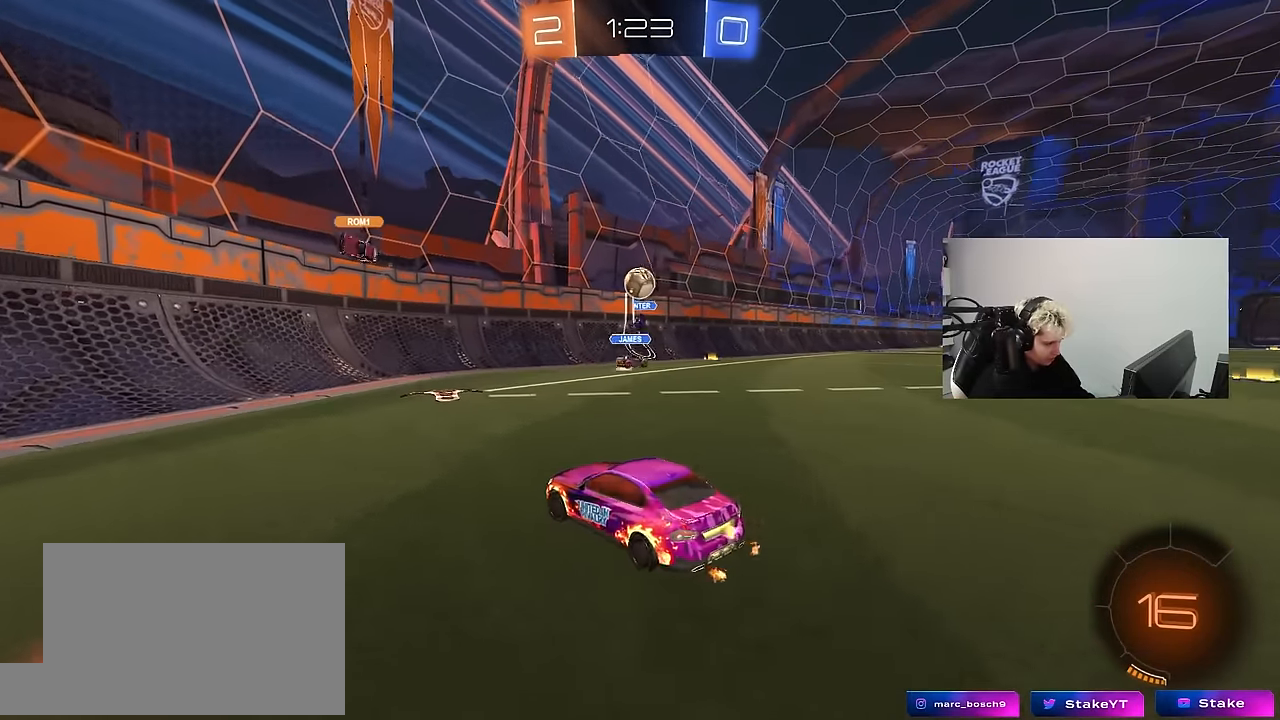
{"keys": ["d", "w"], "mouse": [], "mouse_move": "still", "events": [[100, "a", "up"], [150, "d", "down"], [334, "shift", "down"], [434, "shift", "up"]]}
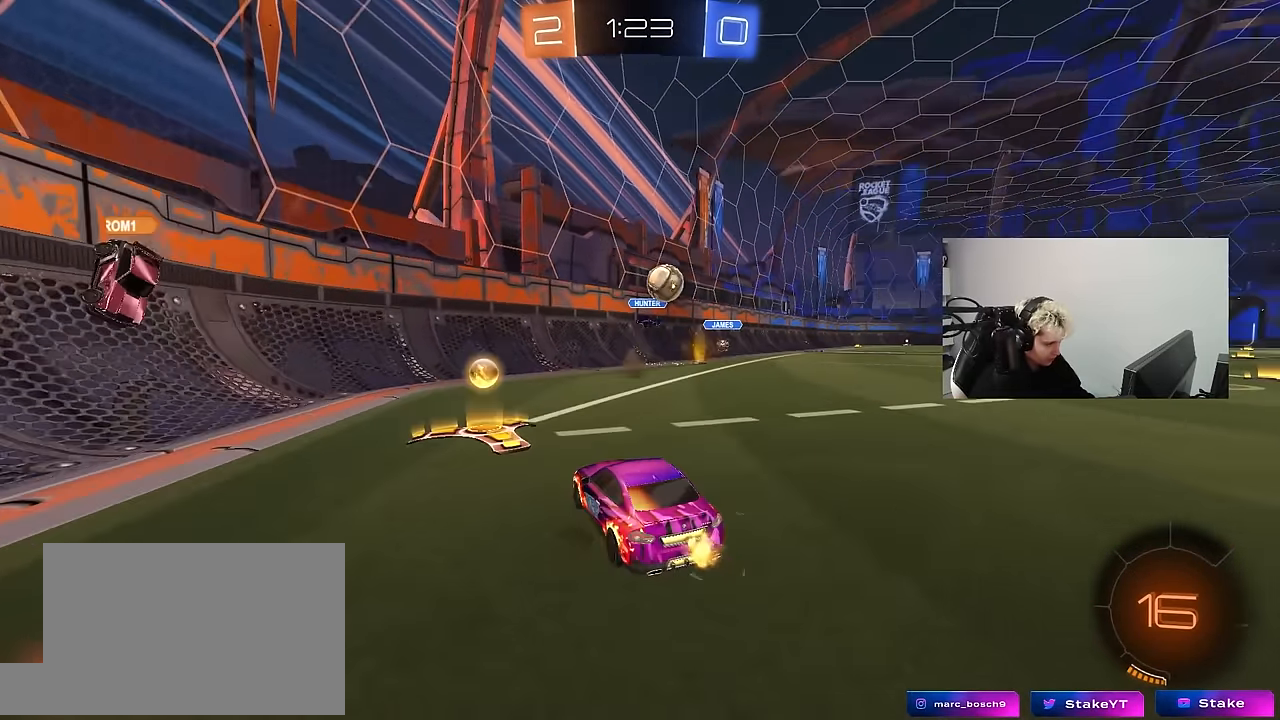
{"keys": ["a"], "mouse": ["left"], "mouse_move": "down", "events": [[34, "d", "up"], [117, "d", "down"], [350, "mouse_left", "down"], [450, "d", "up"], [500, "a", "down"], [500, "w", "up"]]}
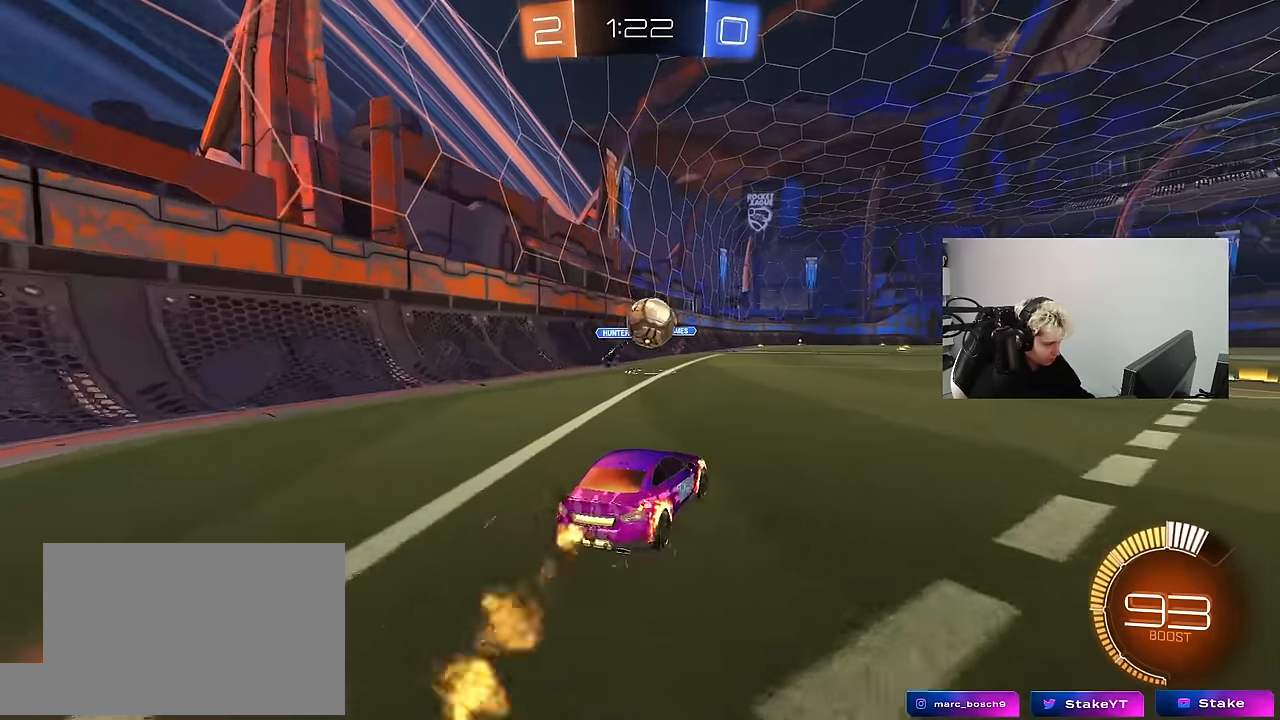
{"keys": ["a", "shift", "w"], "mouse": ["left"], "mouse_move": "still", "events": [[50, "a", "up"], [50, "mouse_right", "down"], [134, "a", "down"], [134, "d", "down"], [134, "s", "down"], [184, "d", "up"], [284, "a", "up"], [284, "d", "down"], [284, "mouse_right", "up"], [284, "s", "up"], [367, "d", "up"], [417, "a", "down"], [417, "w", "down"], [467, "shift", "down"]]}
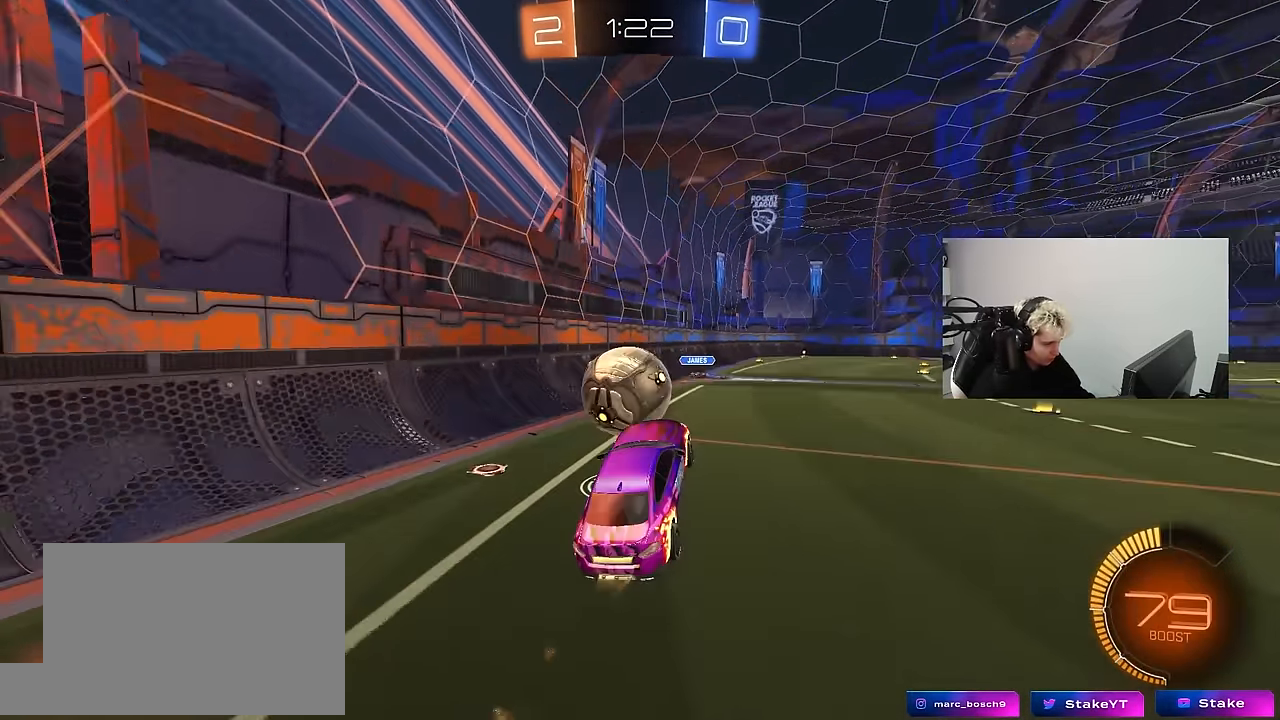
{"keys": ["a", "s", "shift"], "mouse": [], "mouse_move": "still", "events": [[50, "mouse_right", "down"], [100, "s", "down"], [150, "w", "up"], [284, "mouse_right", "up"], [334, "mouse_left", "up"]]}
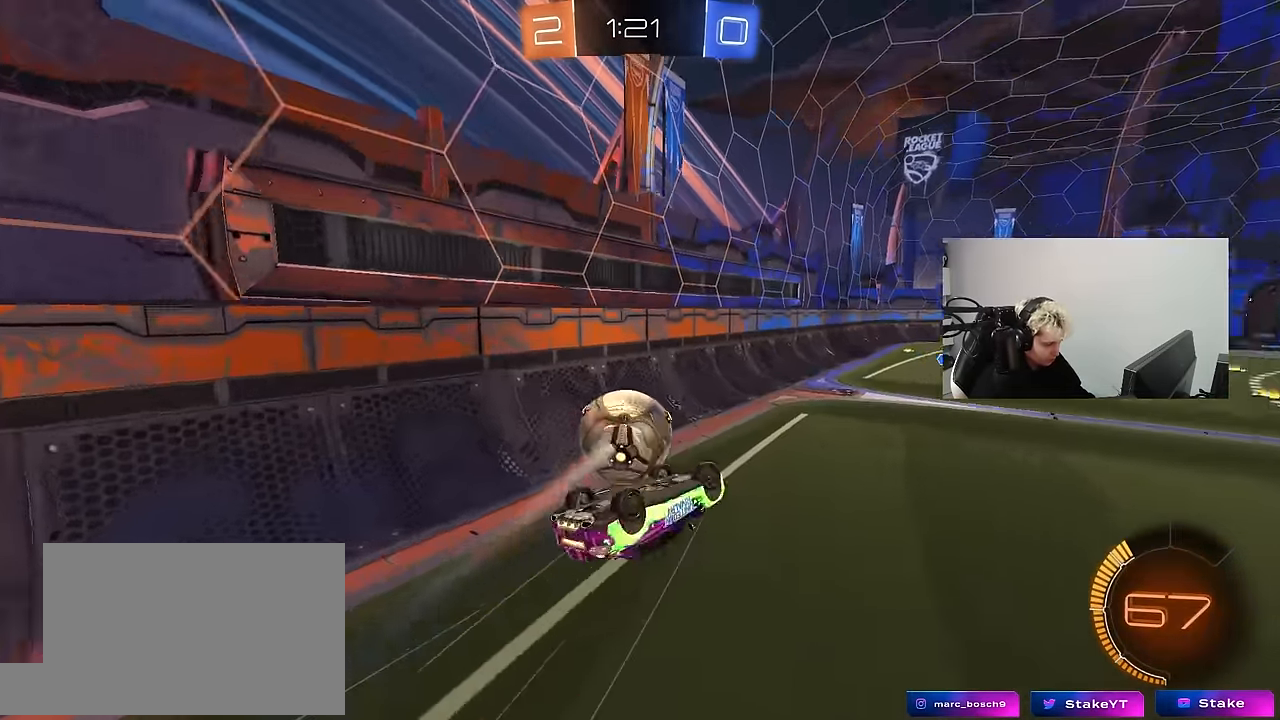
{"keys": ["s"], "mouse": [], "mouse_move": "left", "events": [[117, "mouse_left", "down"], [167, "shift", "up"], [300, "a", "up"], [300, "s", "up"], [400, "mouse_left", "up"], [500, "s", "down"]]}
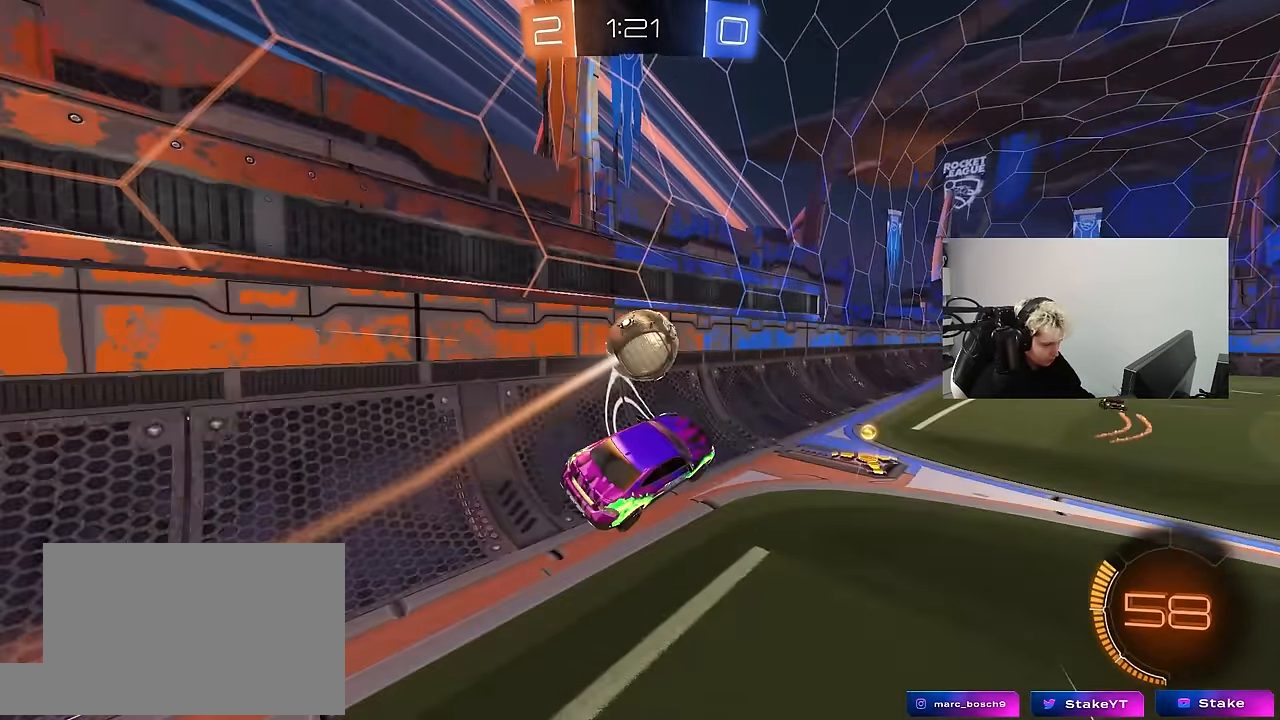
{"keys": ["w"], "mouse": ["left"], "mouse_move": "still", "events": [[50, "a", "down"], [50, "s", "up"], [50, "shift", "down"], [84, "a", "up"], [84, "shift", "up"], [184, "d", "down"], [234, "d", "up"], [417, "mouse_left", "down"], [417, "w", "down"]]}
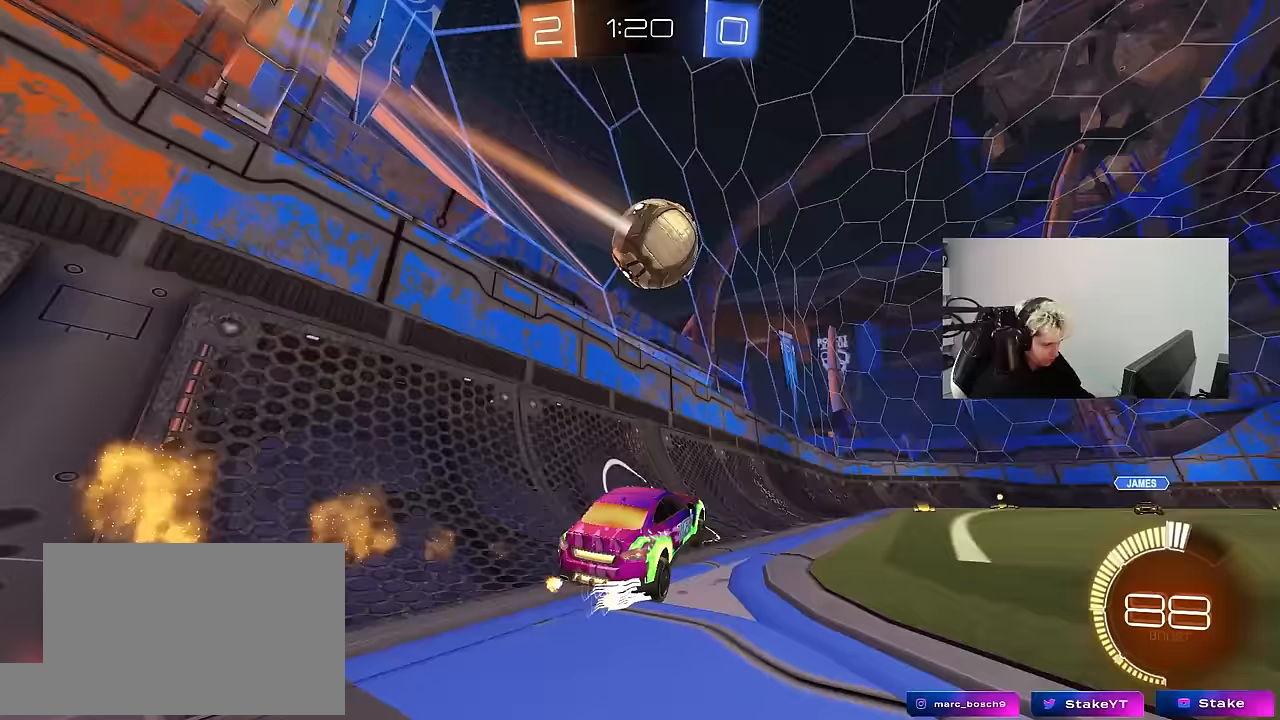
{"keys": ["a", "w"], "mouse": [], "mouse_move": "still", "events": [[17, "a", "down"], [100, "a", "up"], [100, "mouse_left", "up"], [433, "a", "down"]]}
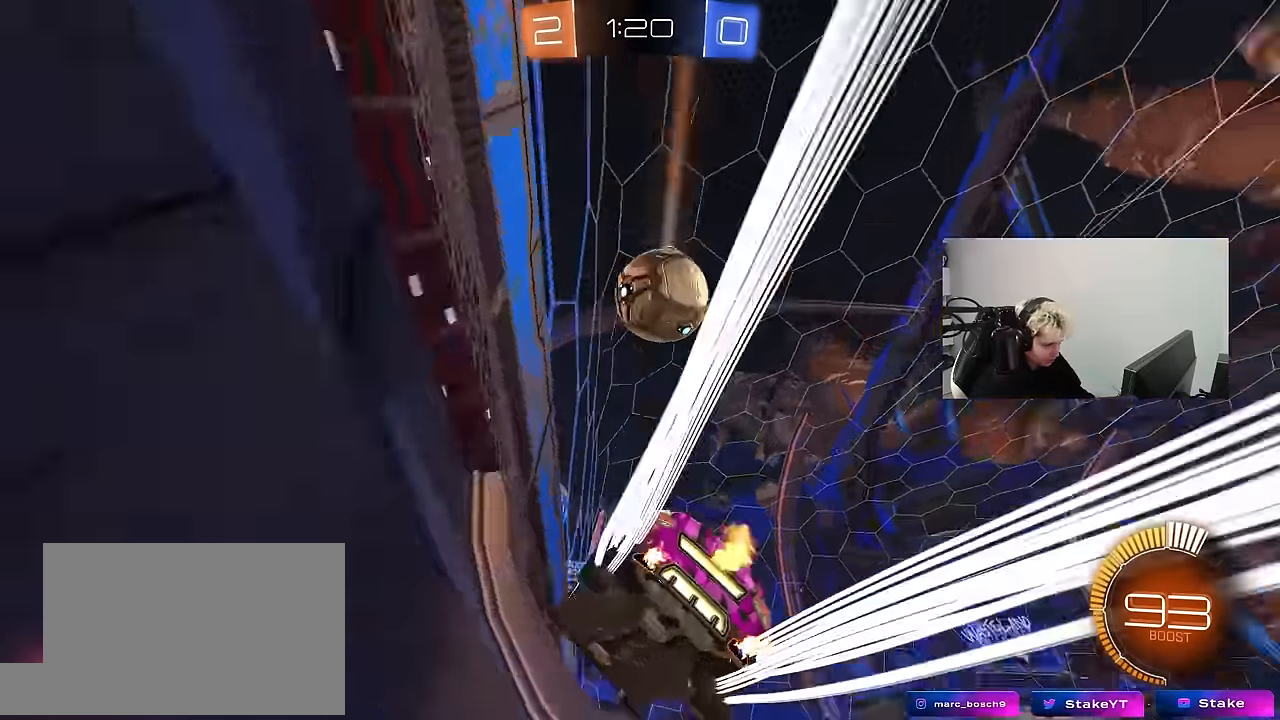
{"keys": ["d", "w"], "mouse": [], "mouse_move": "still", "events": [[67, "a", "up"], [117, "d", "down"], [167, "d", "up"], [450, "d", "down"]]}
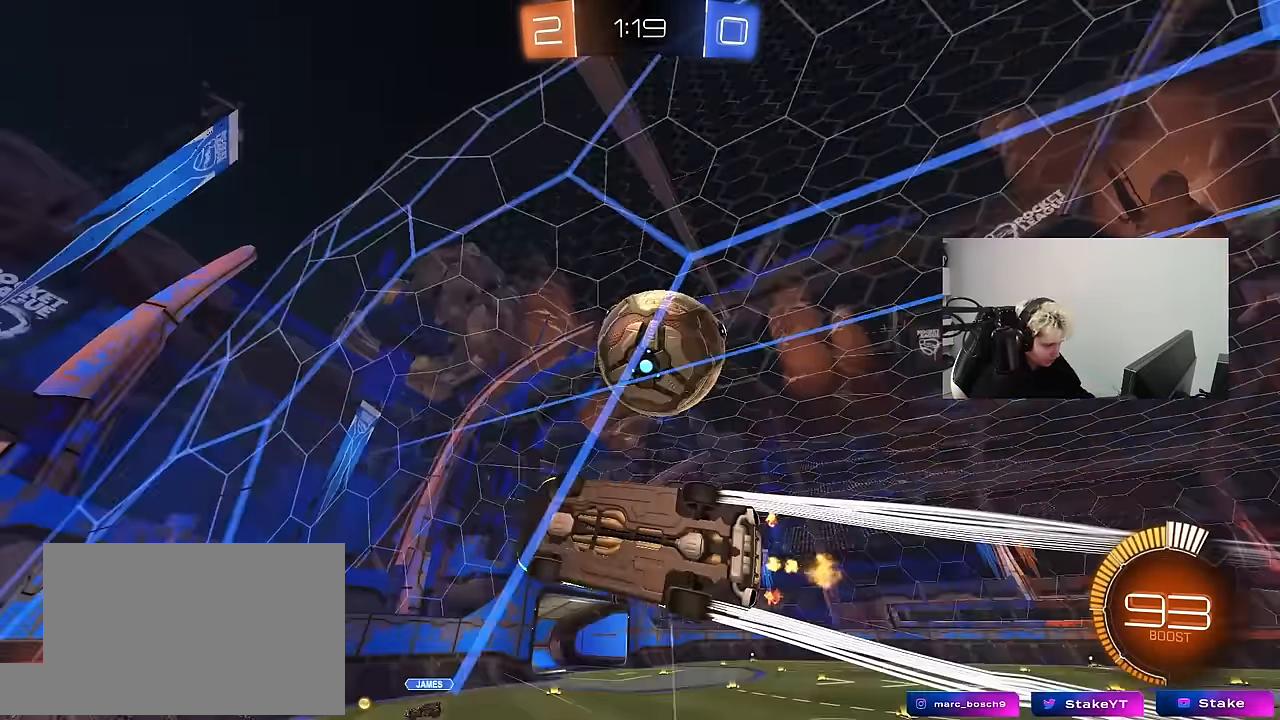
{"keys": ["a", "s"], "mouse": [], "mouse_move": "still", "events": [[50, "d", "up"], [233, "d", "down"], [233, "w", "up"], [283, "s", "down"], [417, "d", "up"], [467, "a", "down"]]}
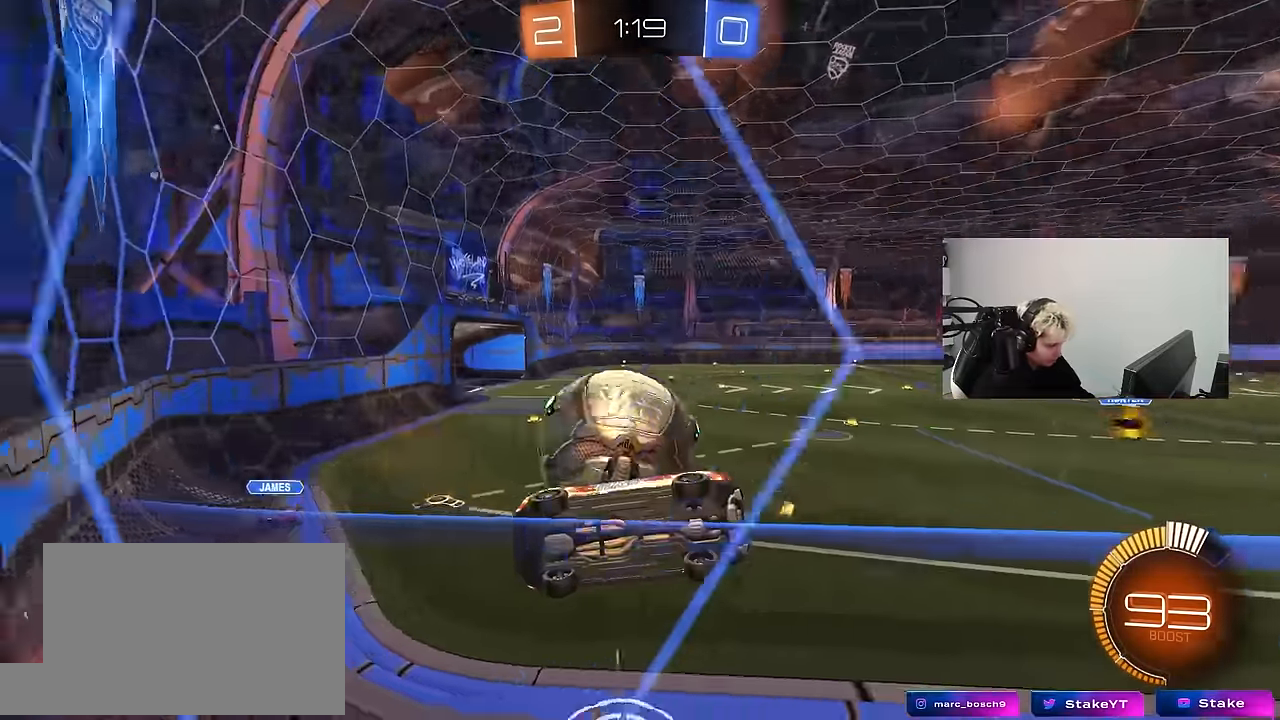
{"keys": ["d", "w"], "mouse": ["left"], "mouse_move": "down", "events": [[17, "a", "up"], [17, "s", "up"], [200, "d", "down"], [250, "w", "down"], [300, "d", "up"], [433, "d", "down"], [433, "mouse_left", "down"]]}
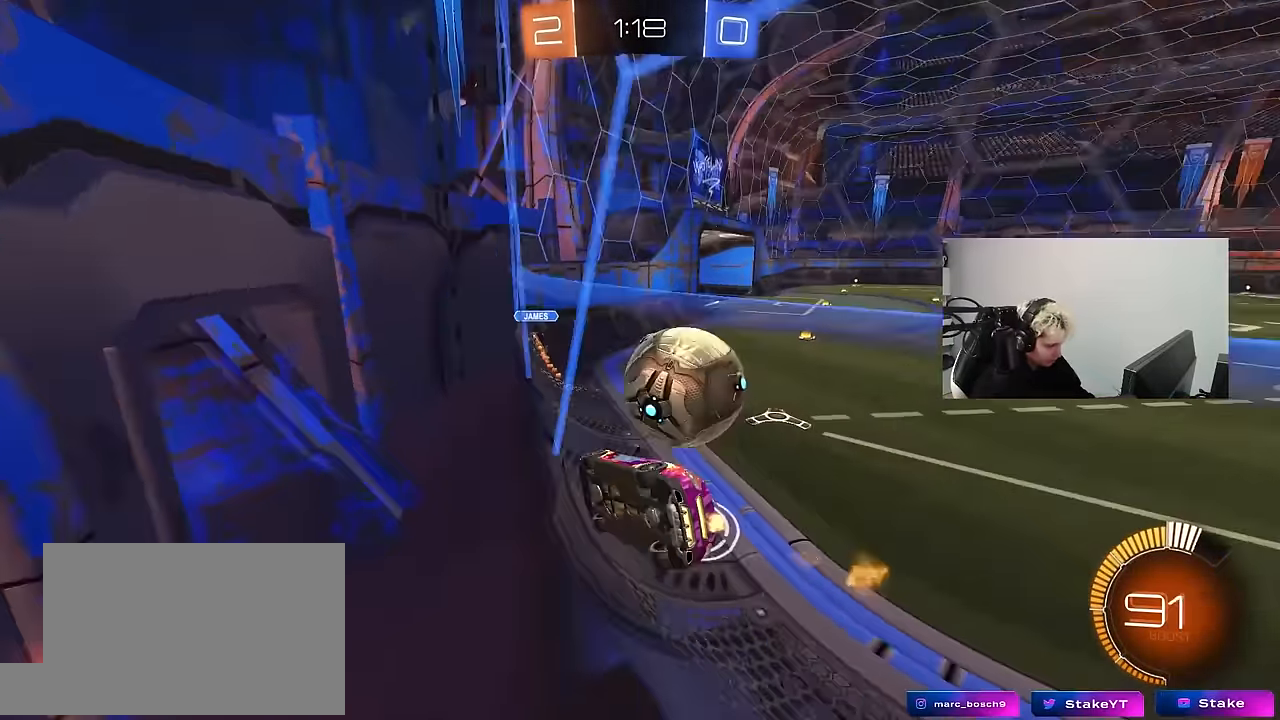
{"keys": [], "mouse": [], "mouse_move": "still", "events": [[67, "mouse_left", "up"], [217, "a", "down"], [217, "d", "up"], [350, "a", "up"], [350, "mouse_left", "down"], [500, "mouse_left", "up"], [500, "w", "up"]]}
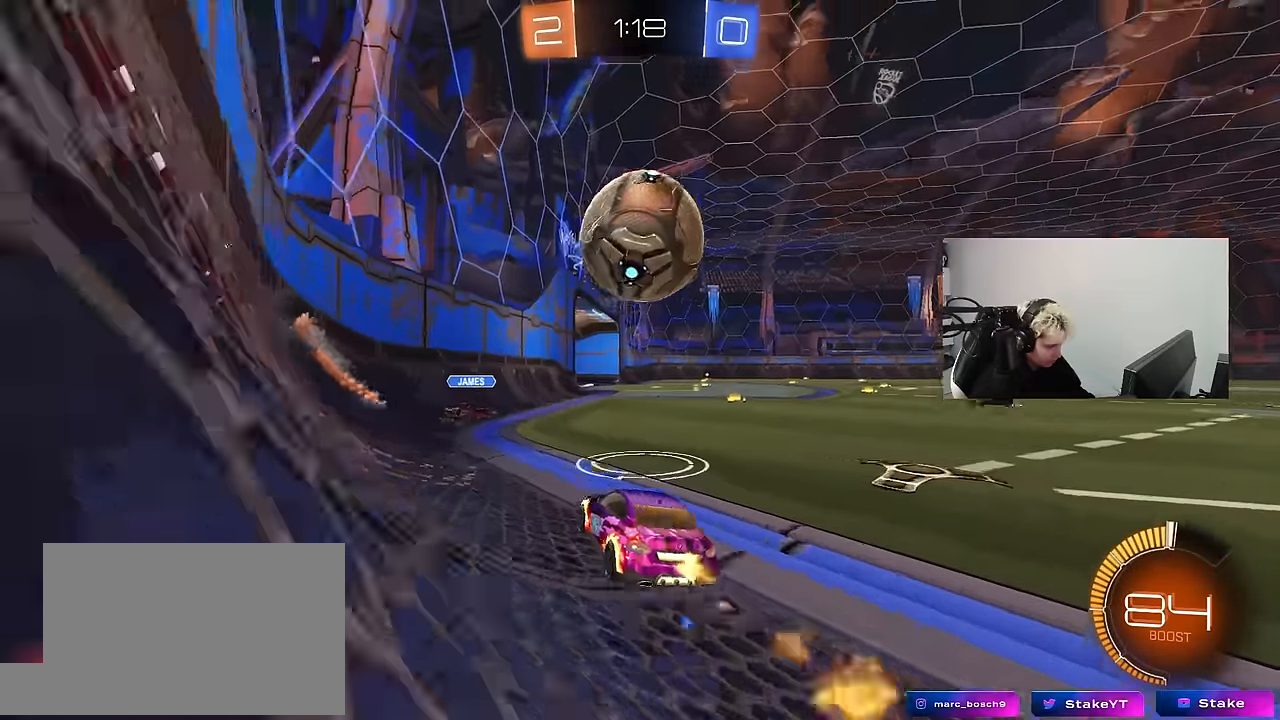
{"keys": ["d"], "mouse": [], "mouse_move": "still", "events": [[83, "s", "down"], [133, "d", "down"], [367, "s", "up"]]}
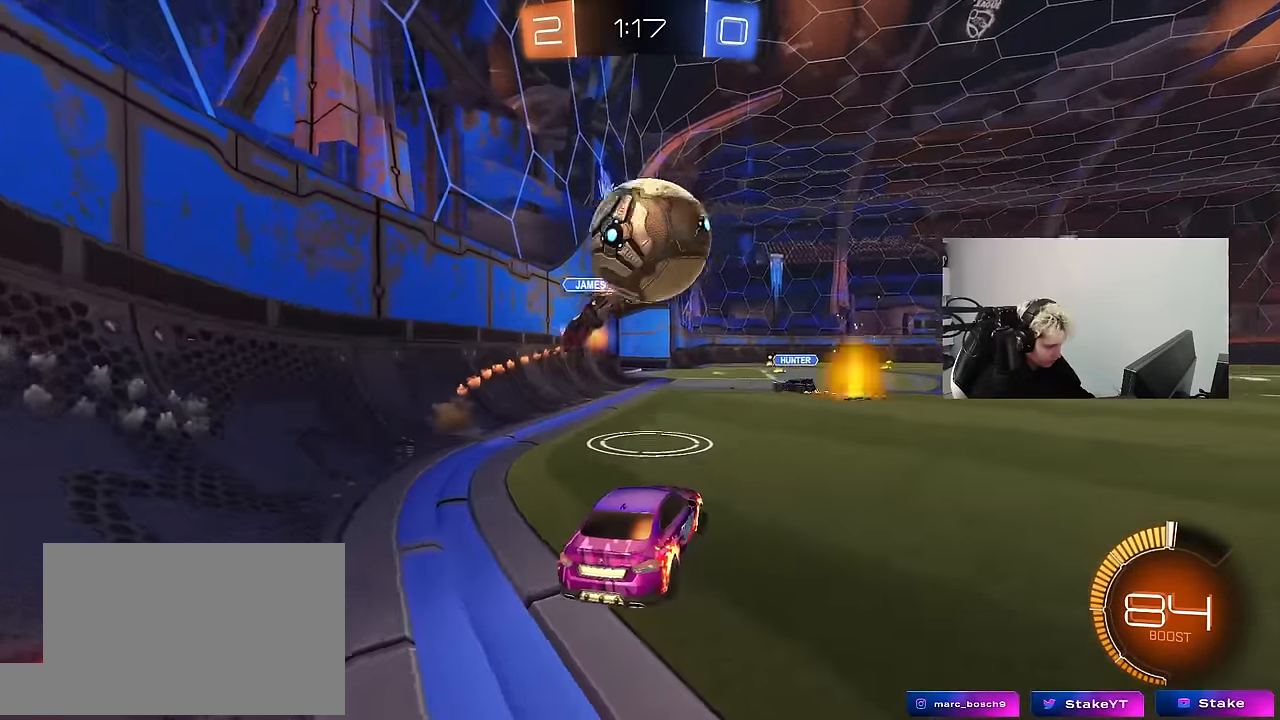
{"keys": ["d", "space", "w"], "mouse": [], "mouse_move": "still", "events": [[200, "w", "down"], [483, "space", "down"]]}
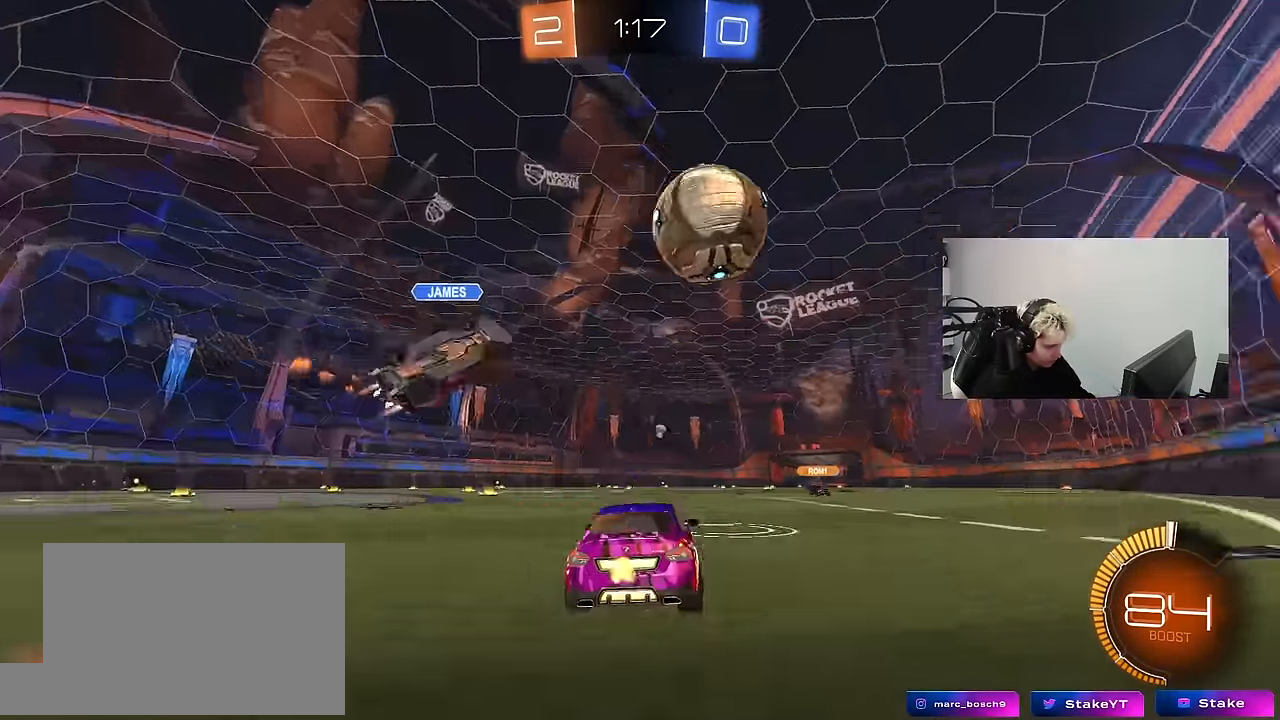
{"keys": ["w"], "mouse": ["left"], "mouse_move": "down-left", "events": [[117, "d", "up"], [167, "space", "up"], [300, "w", "up"], [350, "w", "down"], [400, "d", "down"], [400, "mouse_left", "down"], [500, "d", "up"]]}
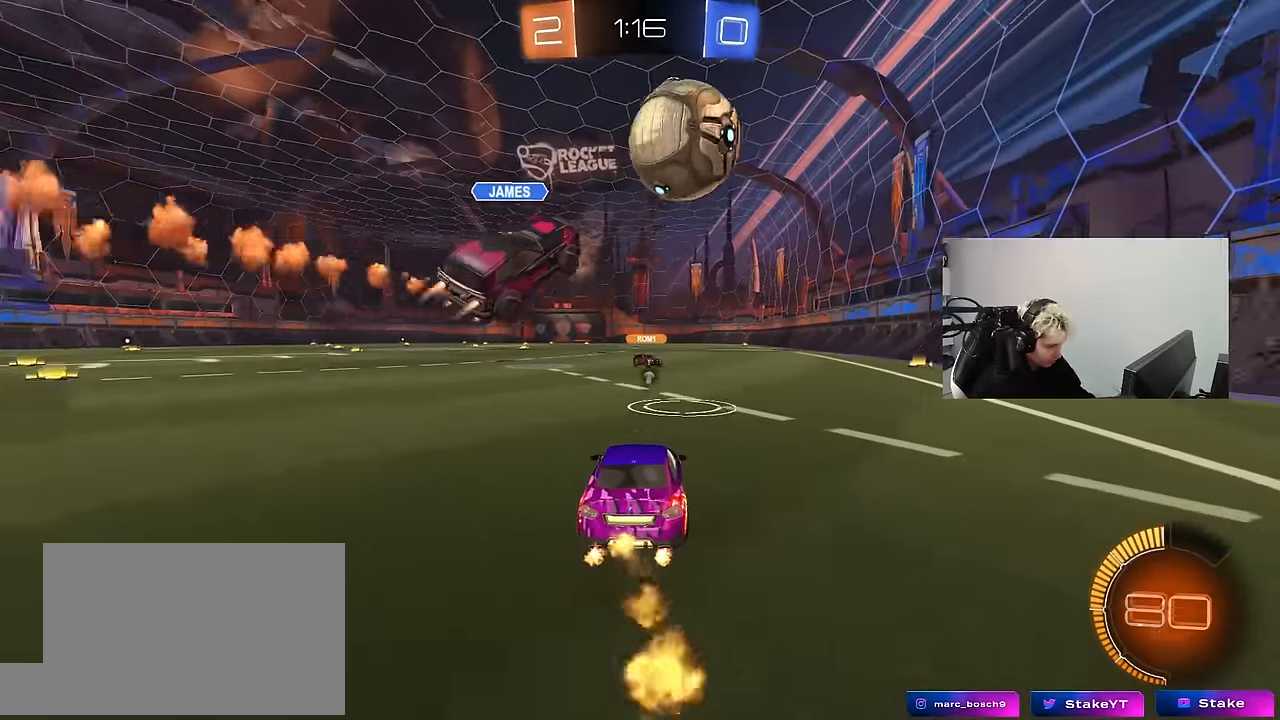
{"keys": ["a", "shift", "w"], "mouse": ["left", "right"], "mouse_move": "up-right", "events": [[133, "a", "down"], [133, "w", "up"], [183, "mouse_right", "down"], [183, "s", "down"], [233, "a", "up"], [233, "s", "up"], [233, "x", "down"], [233, "z", "down"], [267, "d", "down"], [267, "x", "up"], [267, "z", "up"], [317, "d", "up"], [317, "mouse_right", "up"], [417, "a", "down"], [417, "q", "down"], [417, "shift", "down"], [417, "w", "down"], [467, "mouse_right", "down"], [467, "q", "up"]]}
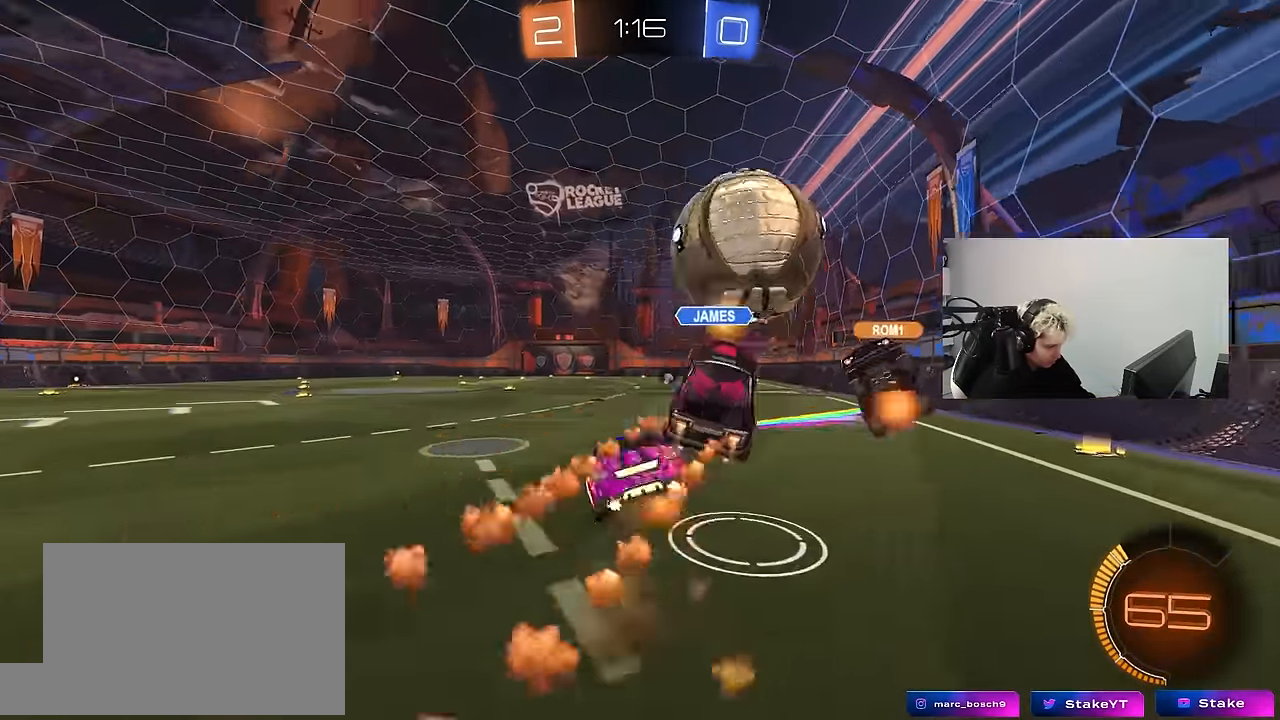
{"keys": ["a", "shift", "space"], "mouse": [], "mouse_move": "up", "events": [[50, "s", "down"], [100, "w", "up"], [150, "mouse_right", "up"], [383, "s", "up"], [383, "space", "down"], [483, "mouse_left", "up"]]}
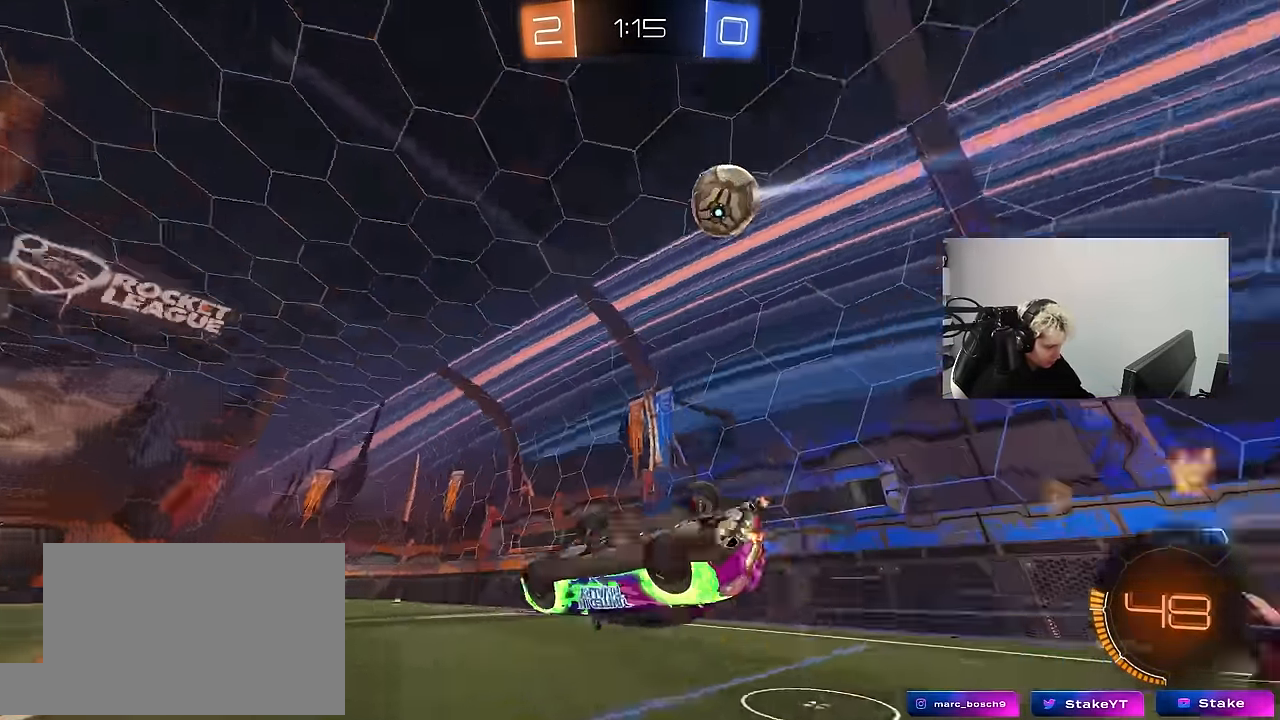
{"keys": [], "mouse": [], "mouse_move": "still", "events": [[17, "s", "down"], [67, "space", "up"], [300, "shift", "up"], [400, "a", "up"], [400, "s", "up"]]}
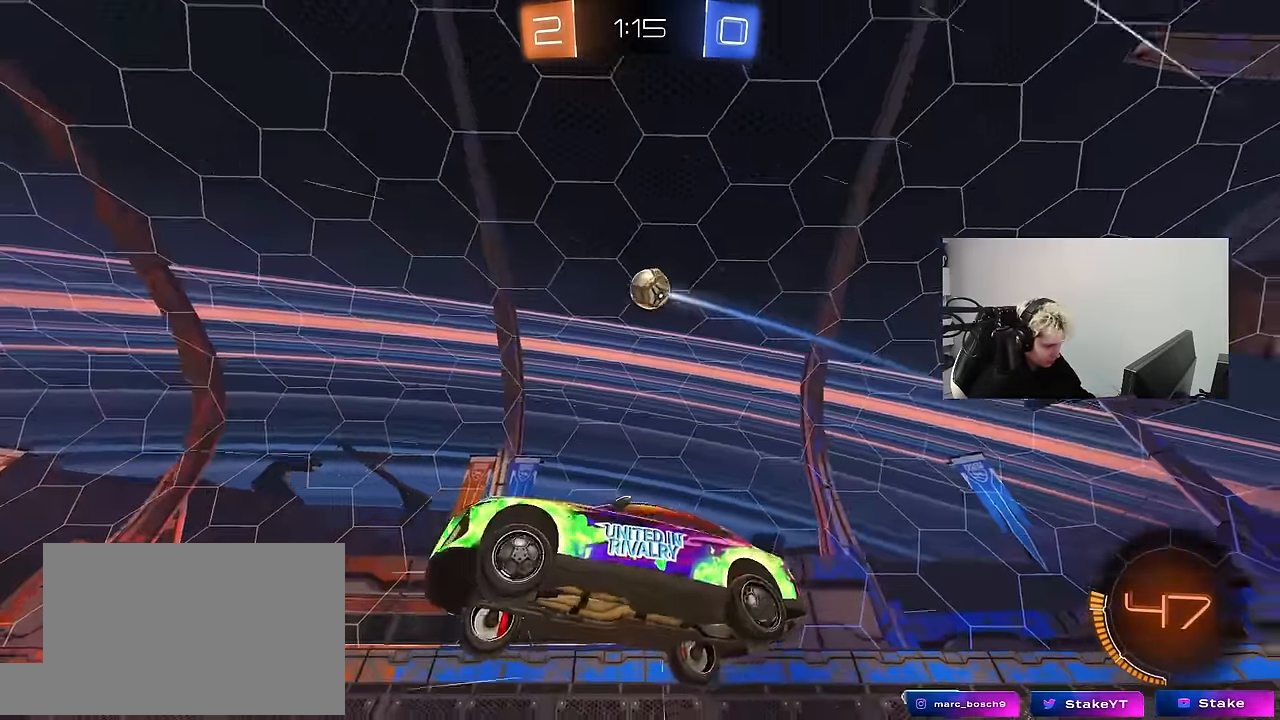
{"keys": ["w"], "mouse": [], "mouse_move": "still", "events": [[83, "space", "down"], [133, "a", "down"], [133, "w", "down"], [233, "space", "up"], [317, "mouse_left", "down"], [367, "a", "up"], [467, "mouse_left", "up"]]}
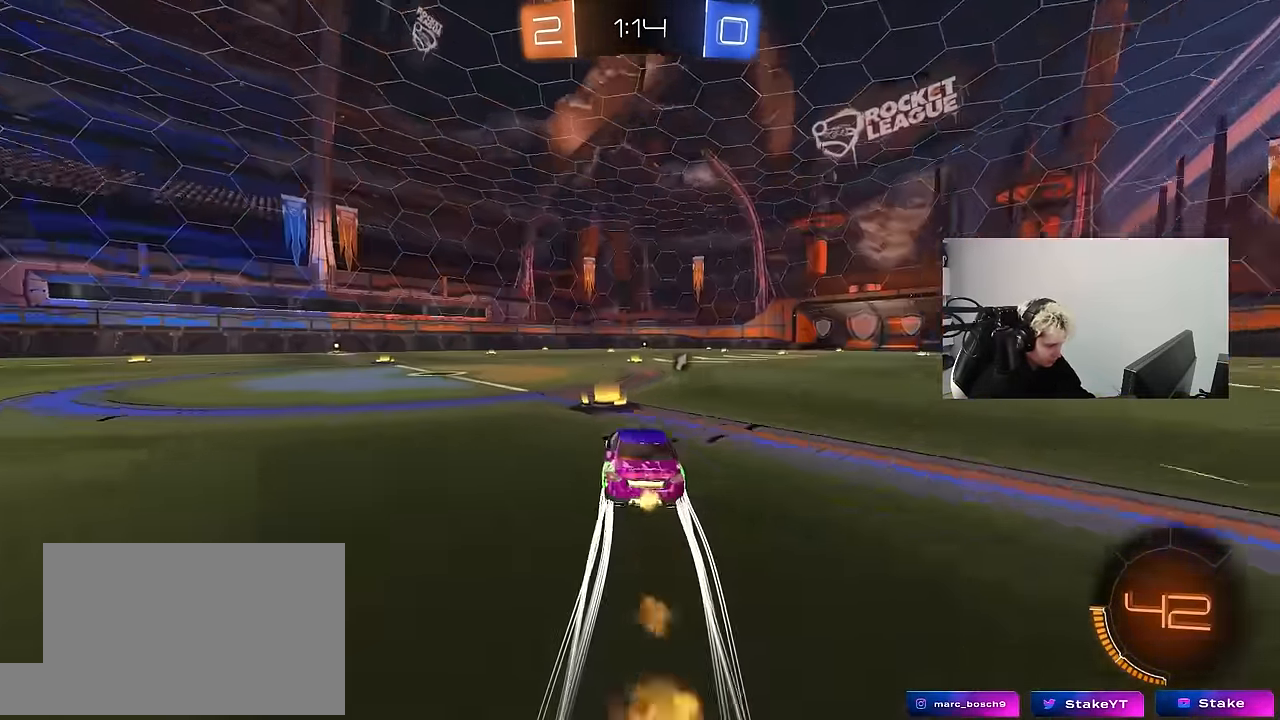
{"keys": ["w"], "mouse": ["left"], "mouse_move": "up-right", "events": [[100, "d", "down"], [200, "d", "up"], [200, "space", "down"], [433, "space", "up"], [483, "mouse_left", "down"]]}